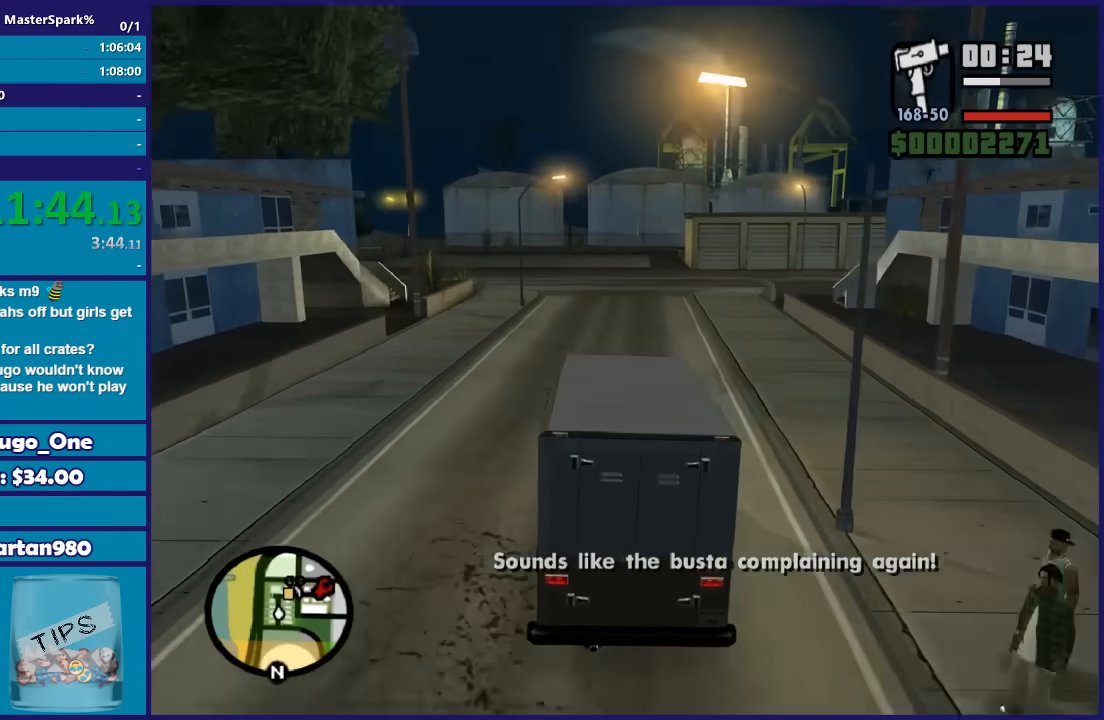
Gameplay with a controller (Xbox layout); each line is a JSON object with the inputs held at the frame after it. "button_events" lists button changes between this image and that frame as [ms after this image, input, new state], when the widget could be followed in between (sticks are given only as held states).
{"buttons": ["R2"], "left_stick": "center", "right_stick": "down", "button_events": []}
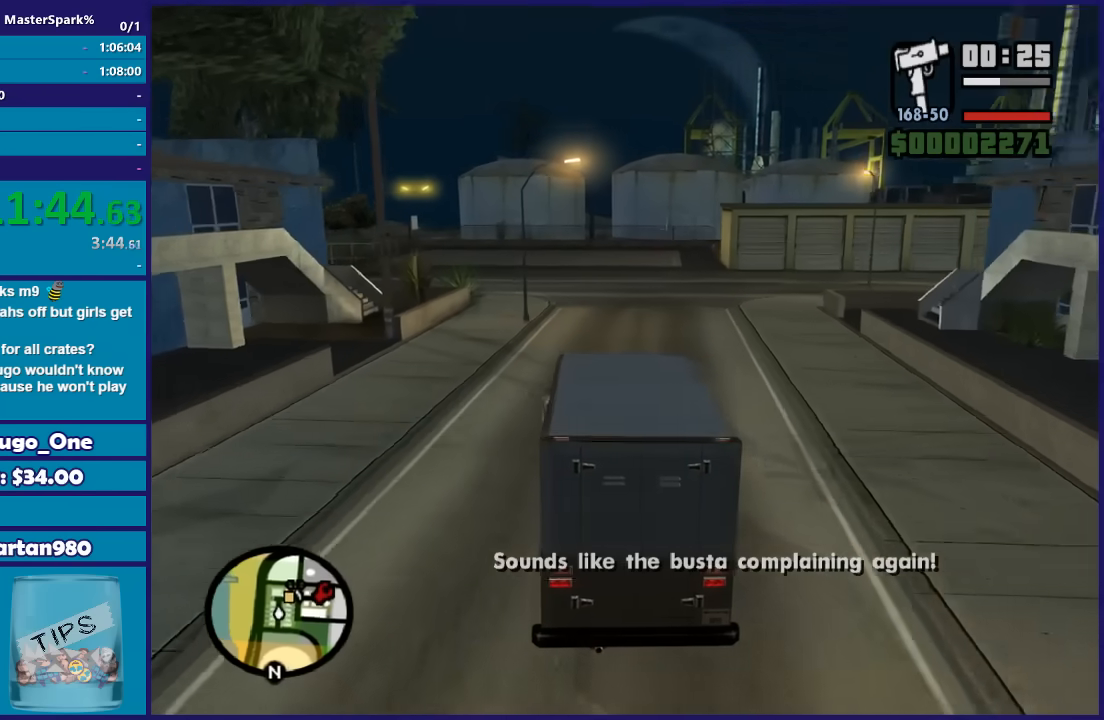
{"buttons": ["R2"], "left_stick": "right", "right_stick": "down", "button_events": []}
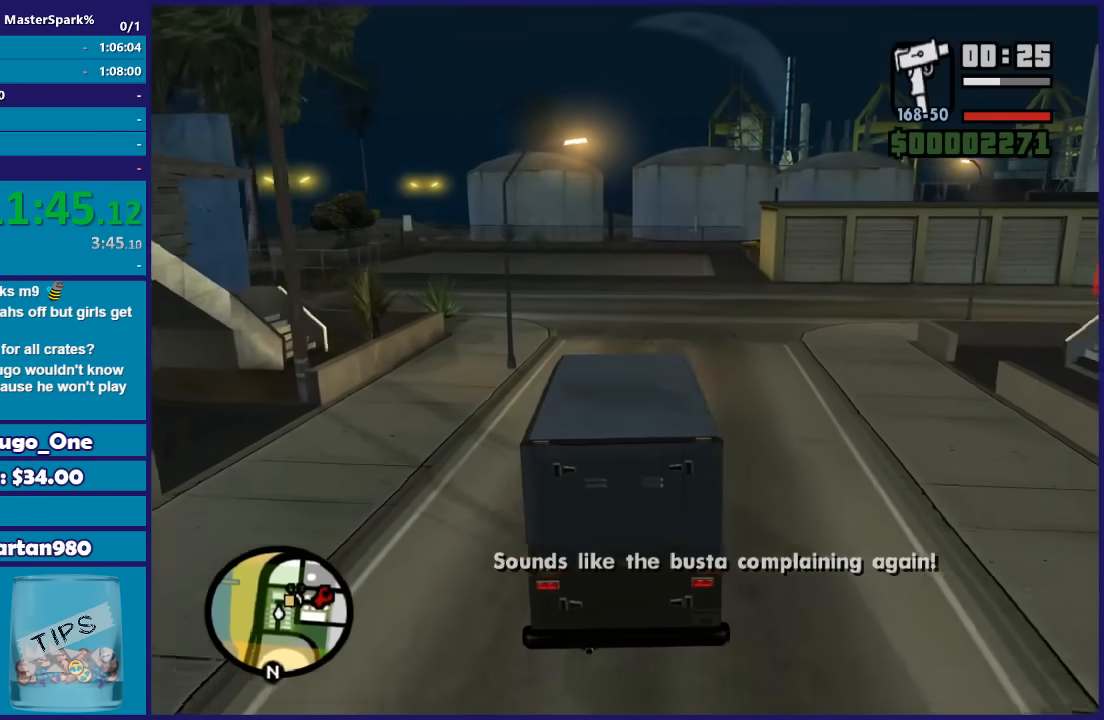
{"buttons": ["L2"], "left_stick": "right", "right_stick": "down-right", "button_events": [[367, "L2", "down"], [501, "R2", "up"]]}
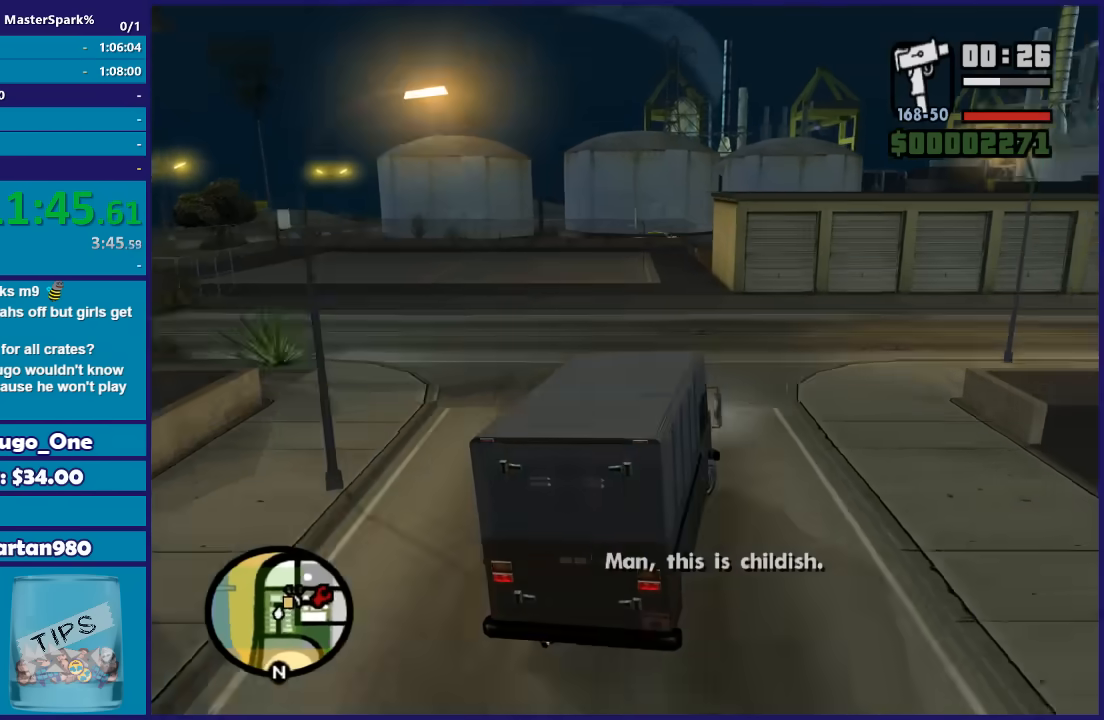
{"buttons": ["R2"], "left_stick": "right", "right_stick": "down-right", "button_events": [[33, "L2", "up"], [200, "R2", "down"]]}
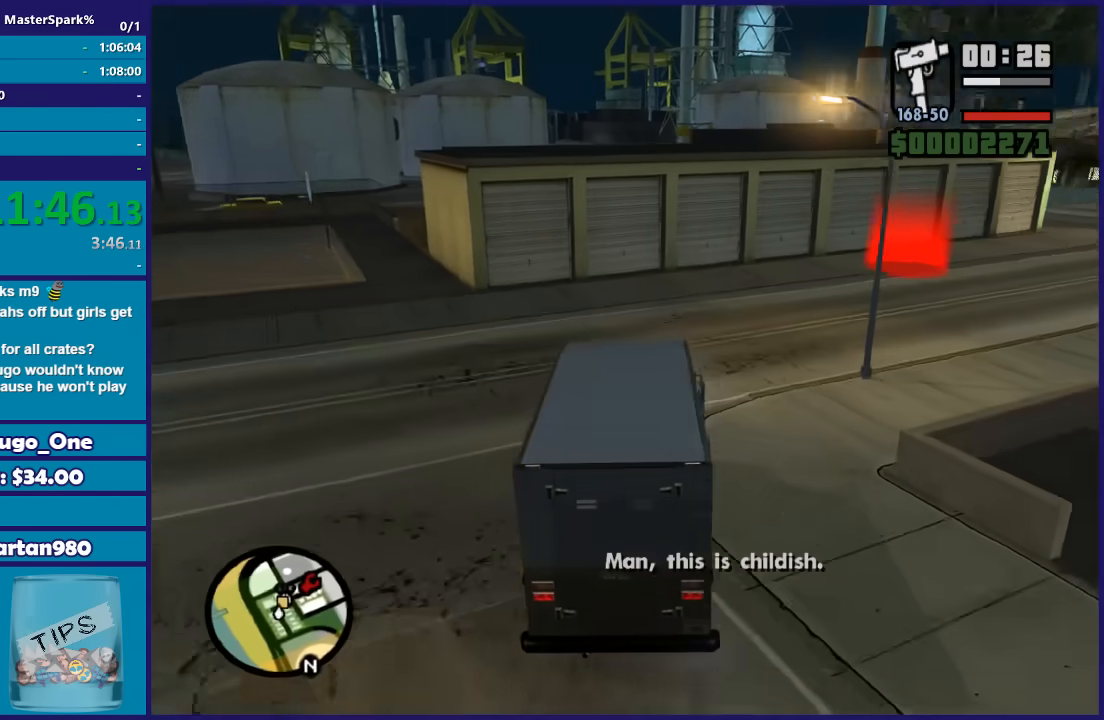
{"buttons": ["R2"], "left_stick": "right", "right_stick": "down-right", "button_events": []}
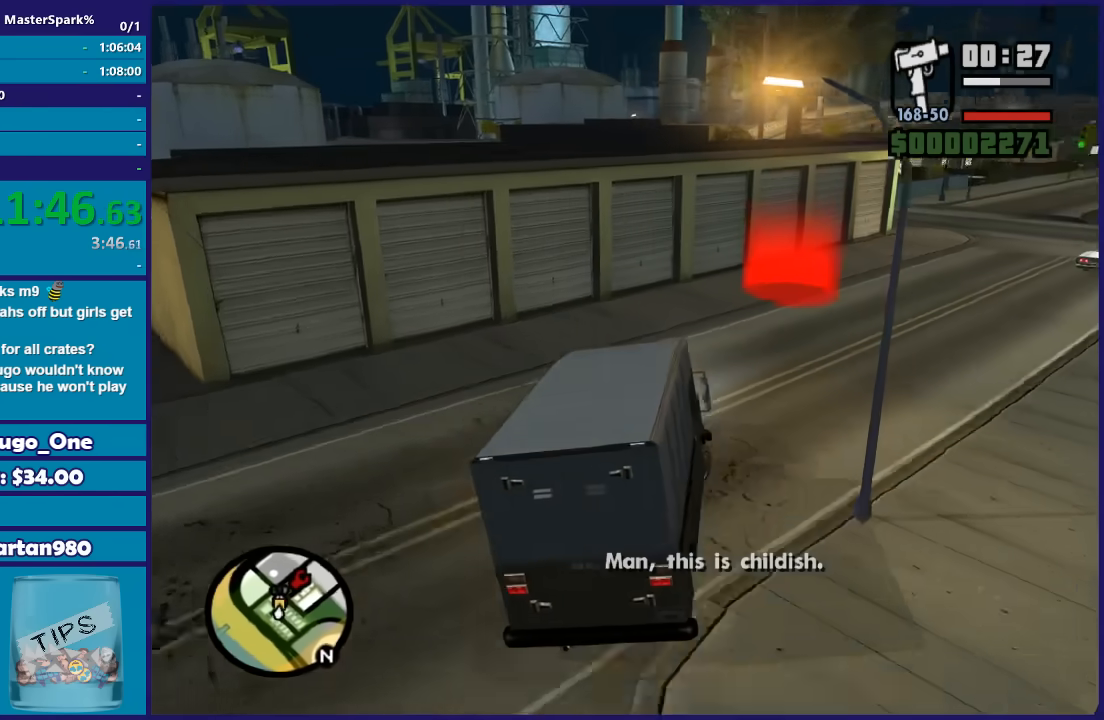
{"buttons": ["L2"], "left_stick": "left", "right_stick": "down-left", "button_events": [[400, "L2", "down"], [400, "R2", "up"]]}
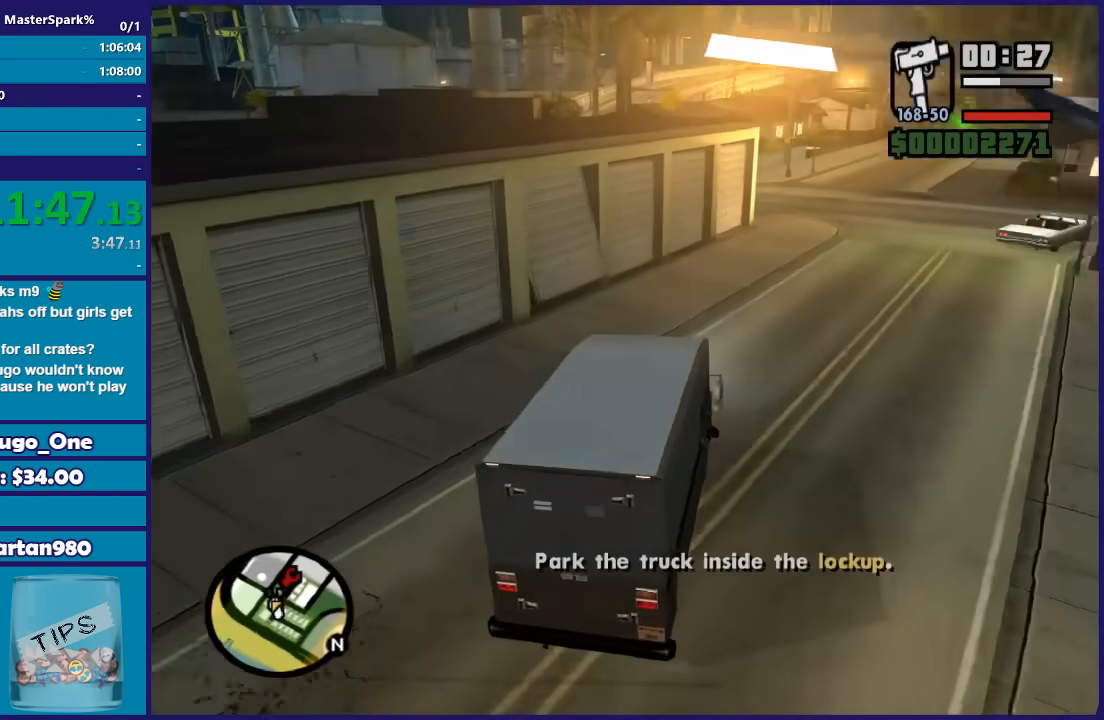
{"buttons": [], "left_stick": "left", "right_stick": "down-left", "button_events": [[167, "L2", "up"], [267, "L2", "down"], [501, "L2", "up"]]}
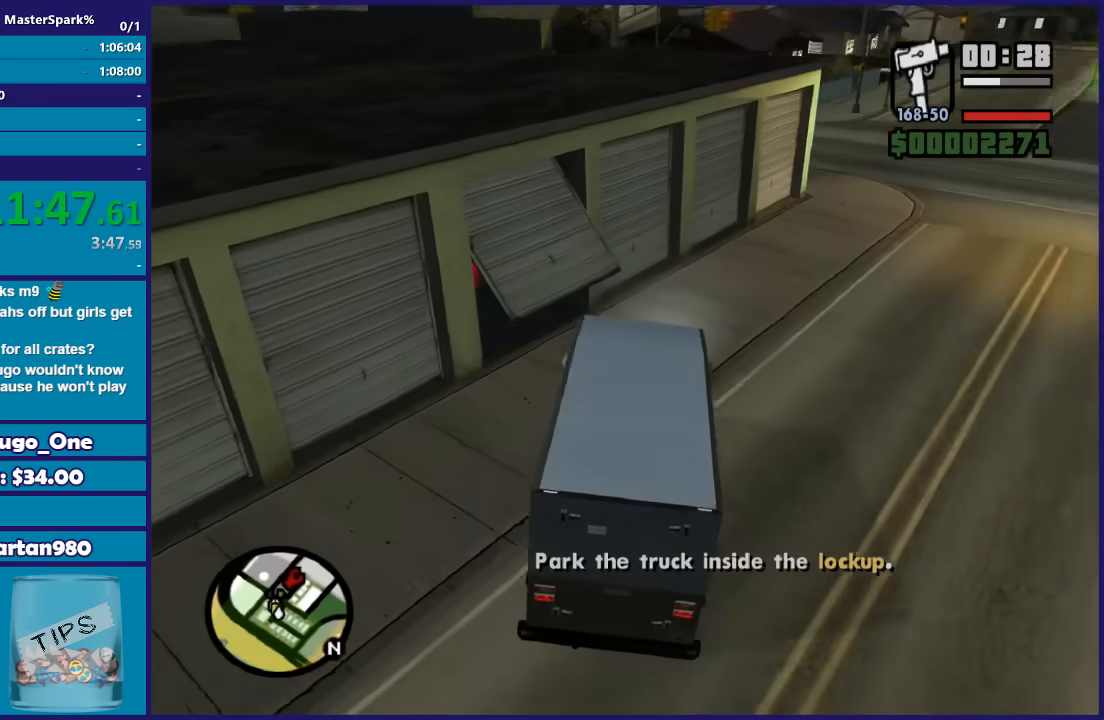
{"buttons": ["R2"], "left_stick": "left", "right_stick": "down-left", "button_events": [[267, "R2", "down"]]}
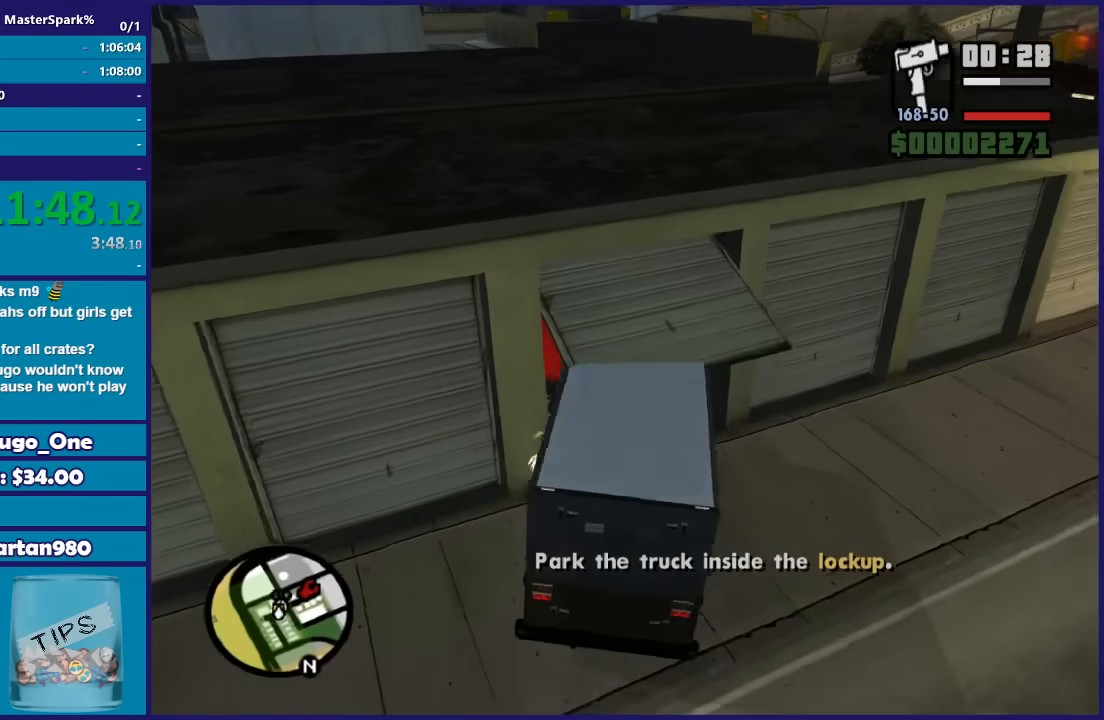
{"buttons": ["R2"], "left_stick": "center", "right_stick": "down-left", "button_events": []}
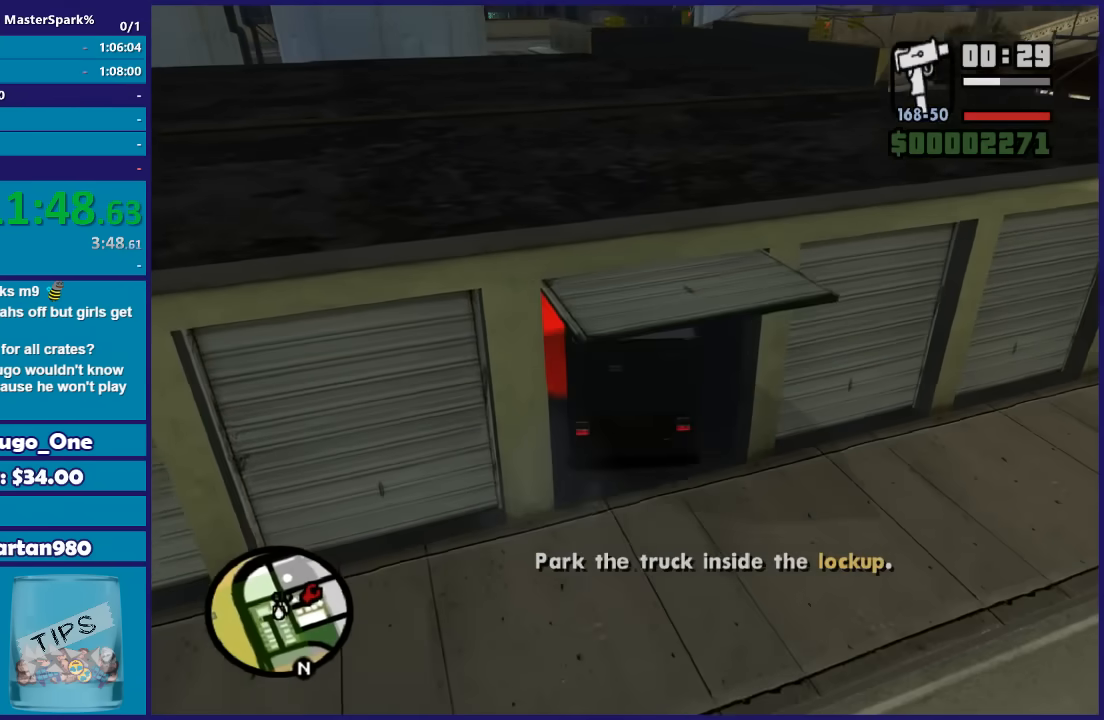
{"buttons": ["R2"], "left_stick": "center", "right_stick": "left", "button_events": []}
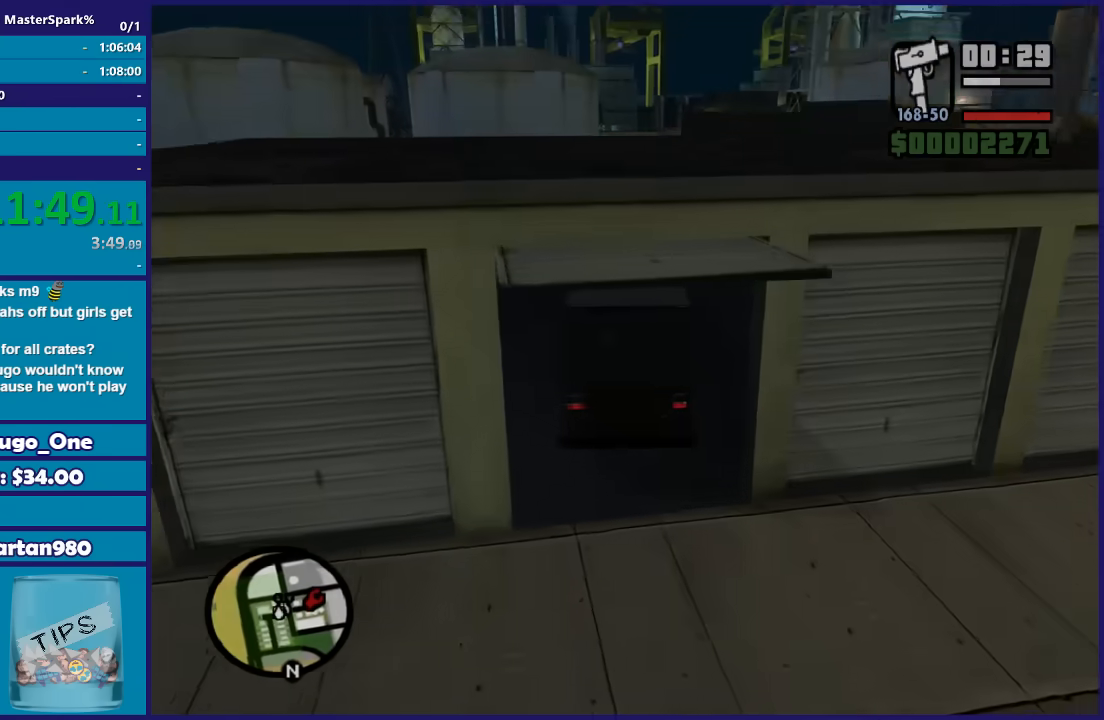
{"buttons": ["A"], "left_stick": "center", "right_stick": "center", "button_events": [[401, "R2", "up"], [434, "A", "down"]]}
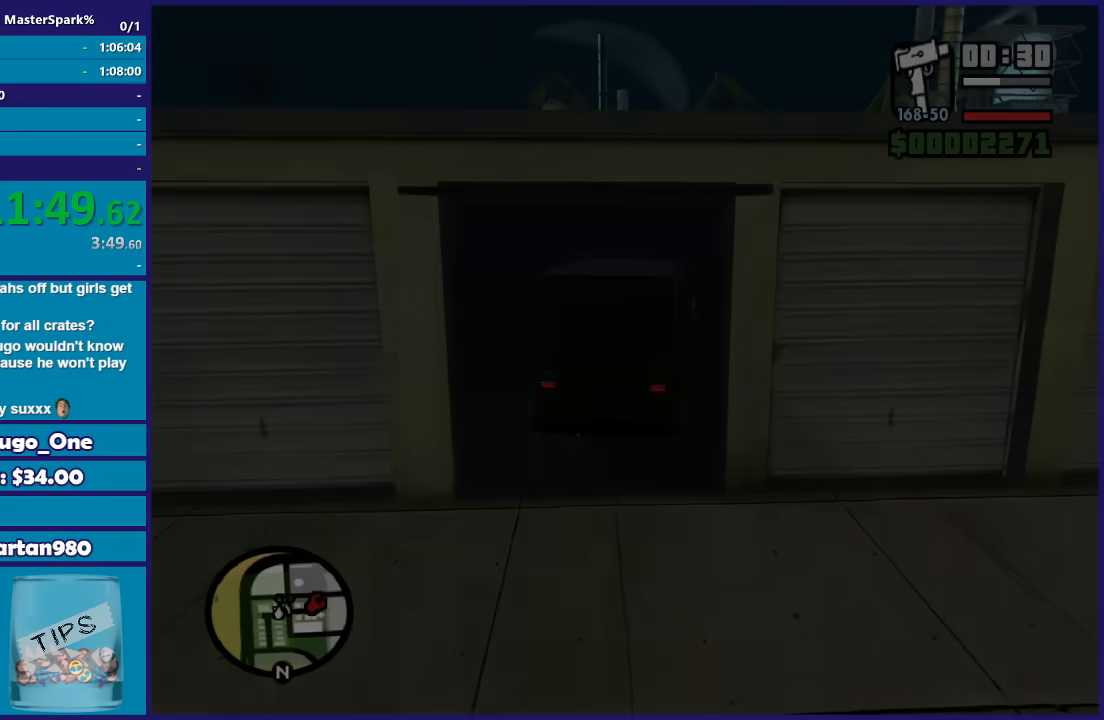
{"buttons": ["A"], "left_stick": "center", "right_stick": "center", "button_events": [[33, "A", "up"], [133, "A", "down"], [233, "A", "up"], [300, "A", "down"], [433, "A", "up"], [500, "A", "down"]]}
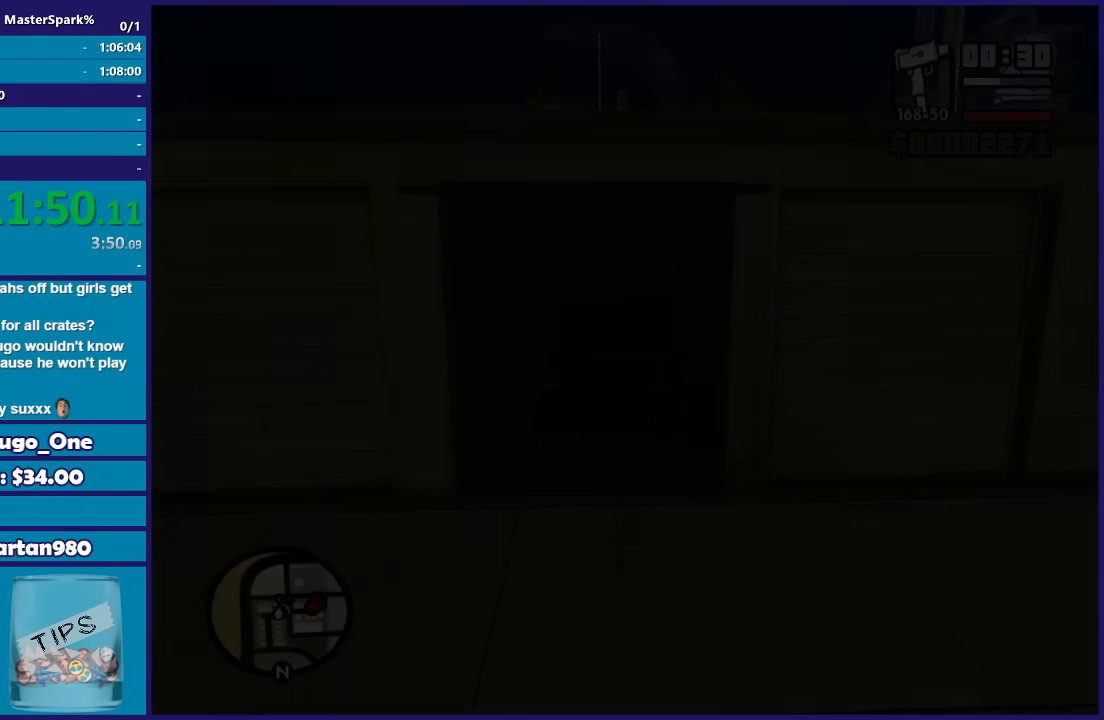
{"buttons": [], "left_stick": "center", "right_stick": "center", "button_events": [[100, "A", "up"], [200, "A", "down"], [300, "A", "up"]]}
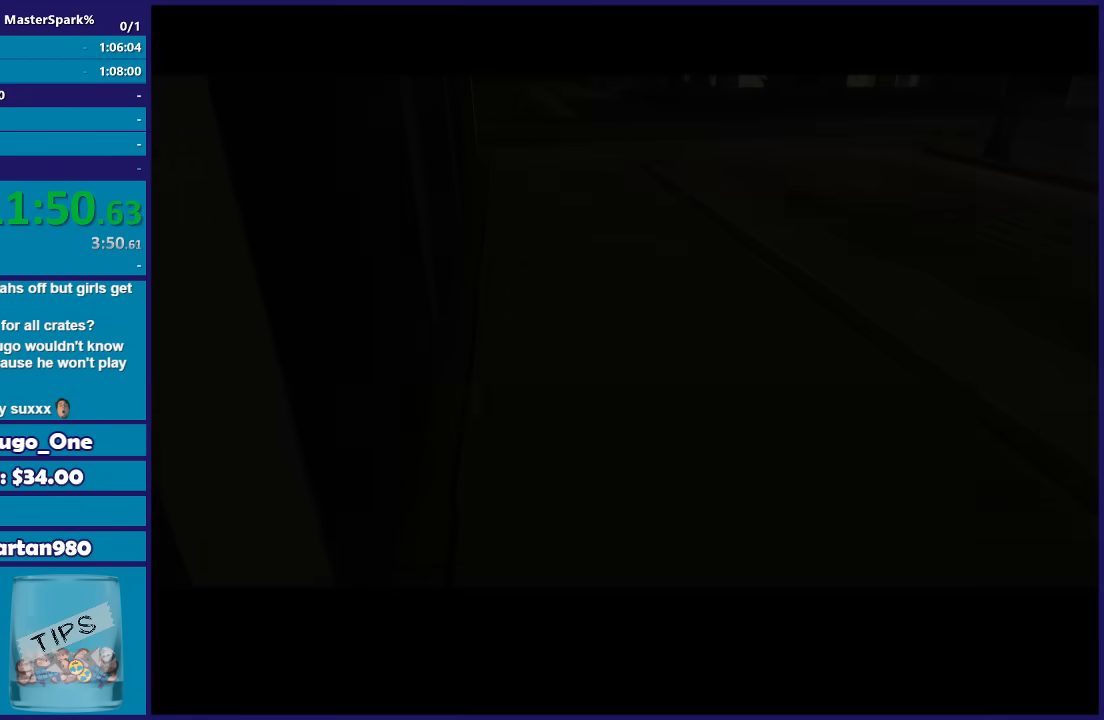
{"buttons": [], "left_stick": "center", "right_stick": "center", "button_events": [[133, "A", "down"], [233, "A", "up"], [333, "A", "down"], [400, "A", "up"]]}
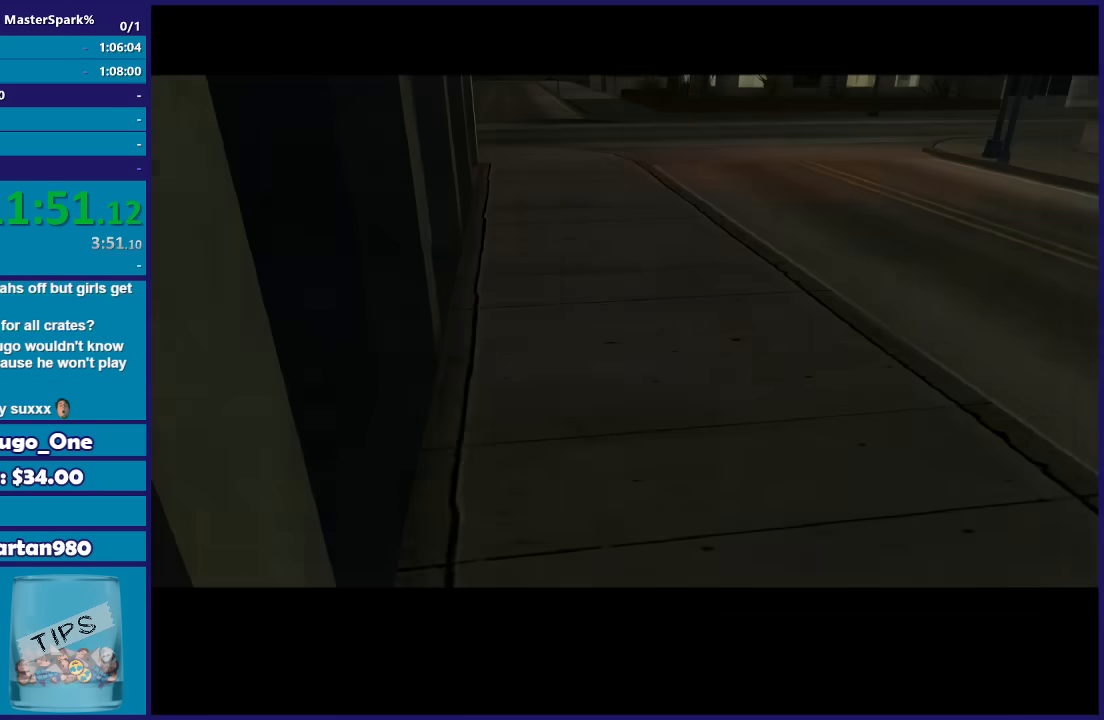
{"buttons": [], "left_stick": "center", "right_stick": "center", "button_events": [[34, "A", "down"], [100, "A", "up"], [200, "A", "down"], [301, "A", "up"], [401, "A", "down"], [501, "A", "up"]]}
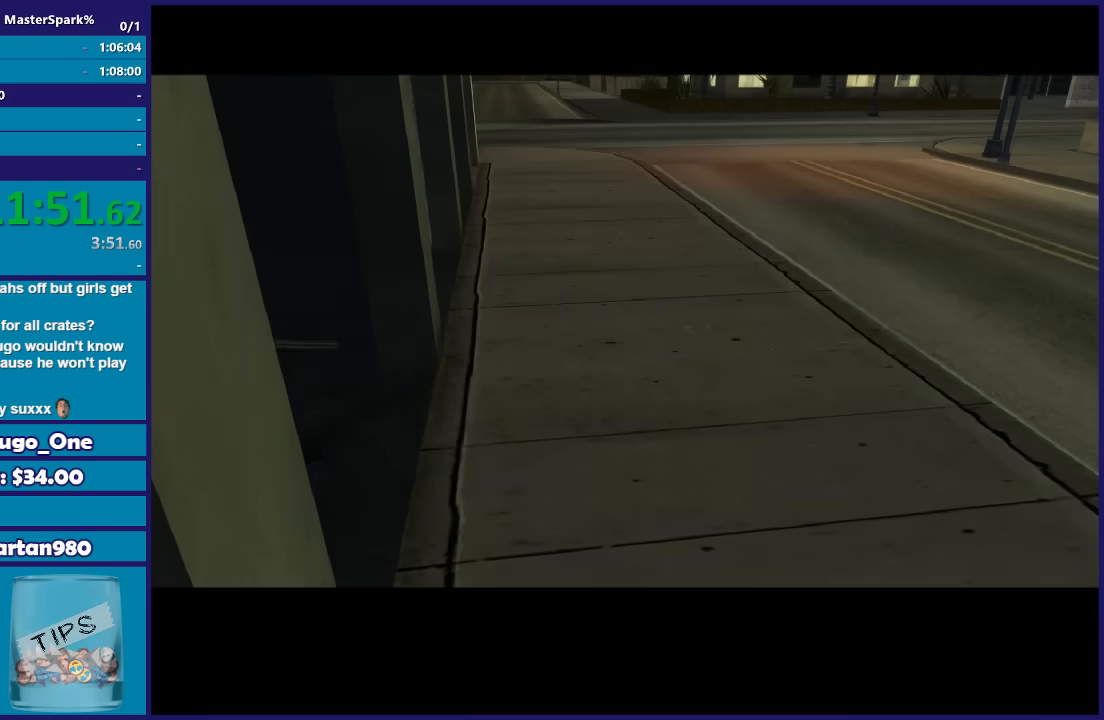
{"buttons": ["A"], "left_stick": "center", "right_stick": "center", "button_events": [[100, "A", "down"], [167, "A", "up"], [267, "A", "down"], [400, "A", "up"], [467, "A", "down"]]}
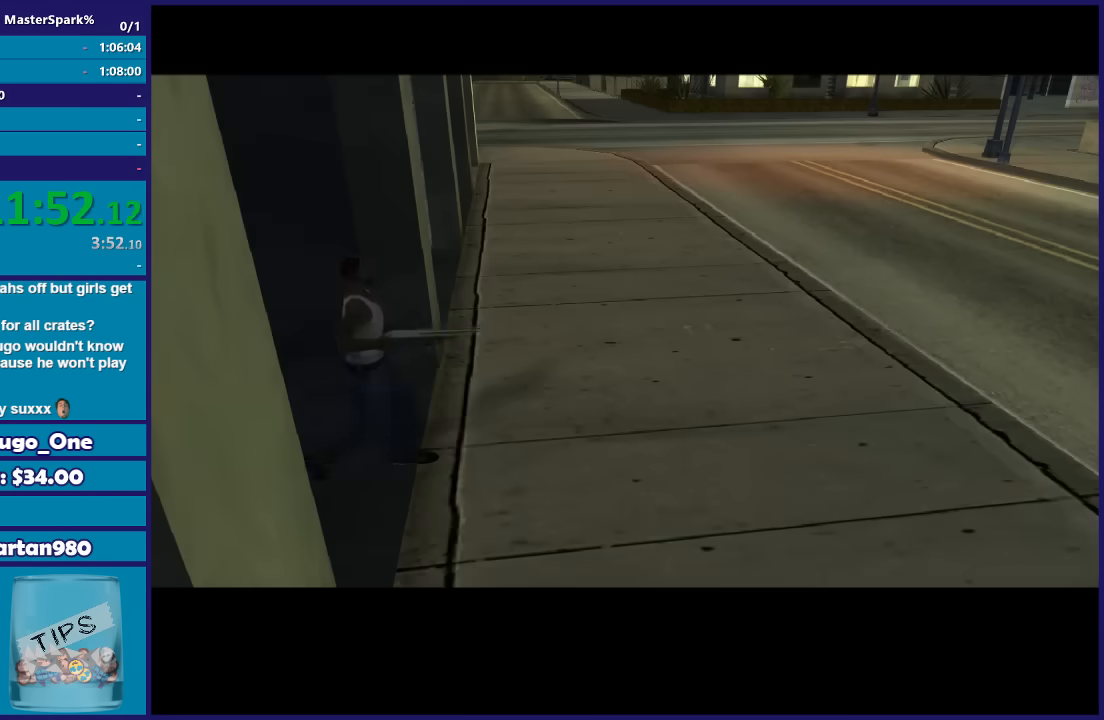
{"buttons": ["A"], "left_stick": "center", "right_stick": "center", "button_events": [[34, "A", "up"], [134, "A", "down"], [267, "A", "up"], [334, "A", "down"], [434, "A", "up"], [501, "A", "down"]]}
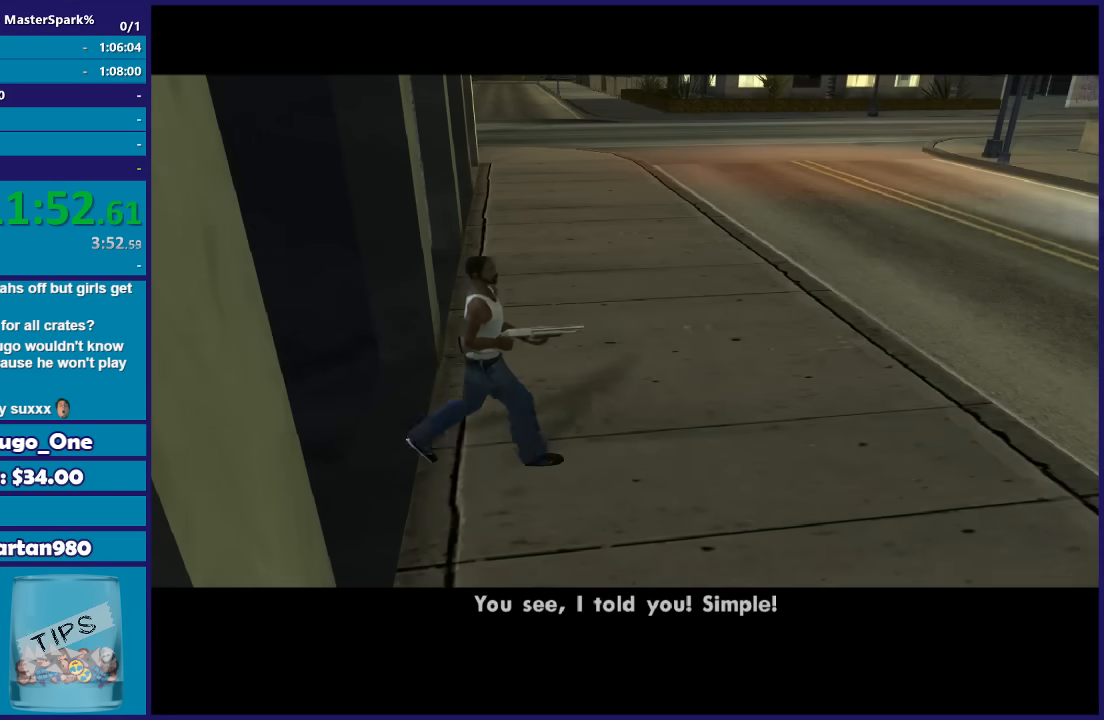
{"buttons": ["A"], "left_stick": "center", "right_stick": "center", "button_events": [[133, "A", "up"], [233, "A", "down"], [333, "A", "up"], [467, "A", "down"]]}
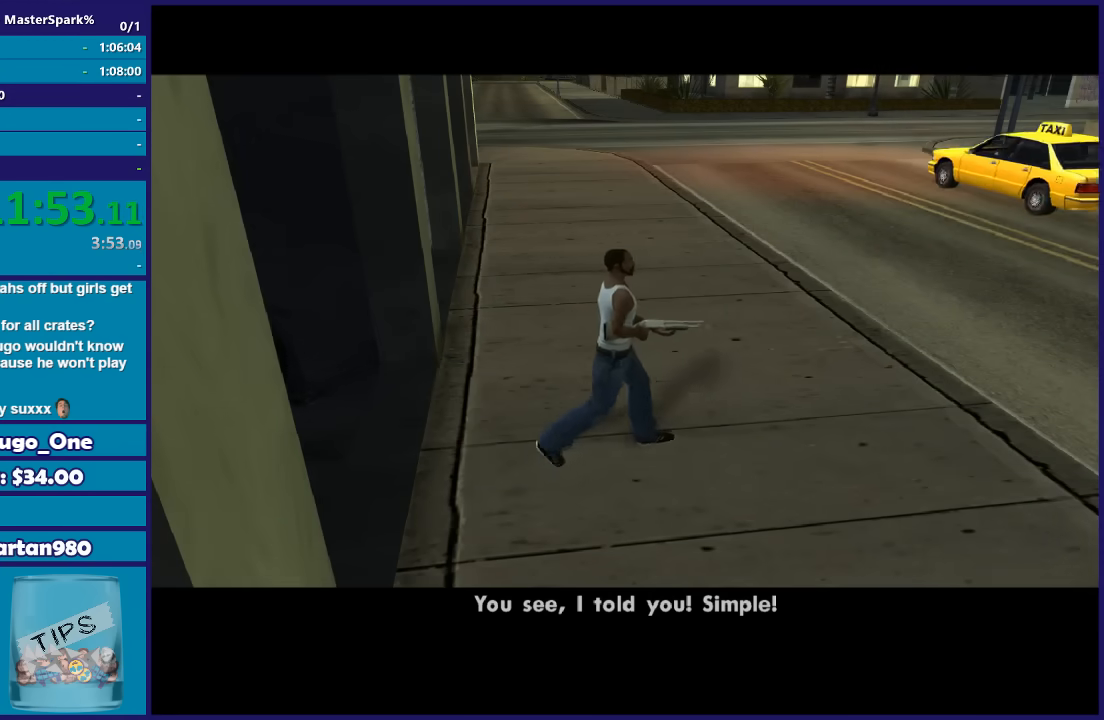
{"buttons": [], "left_stick": "center", "right_stick": "center", "button_events": [[67, "A", "up"], [167, "A", "down"], [267, "A", "up"], [401, "A", "down"], [467, "A", "up"]]}
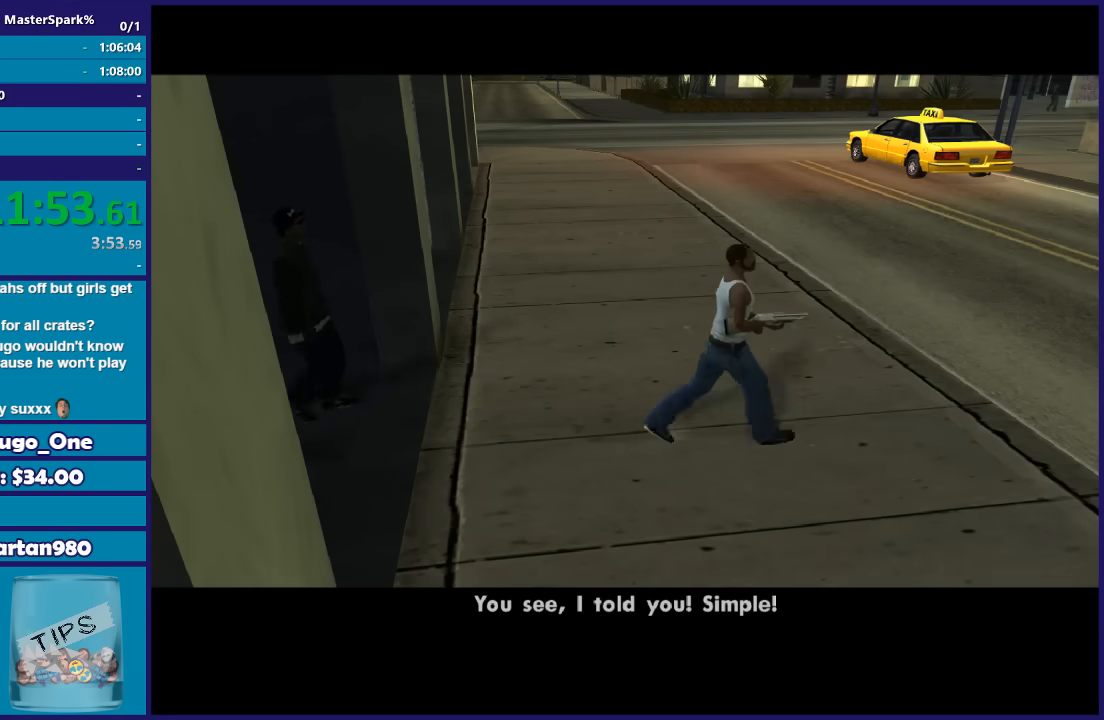
{"buttons": ["A"], "left_stick": "center", "right_stick": "center", "button_events": [[100, "A", "down"], [200, "A", "up"], [300, "A", "down"], [433, "A", "up"], [500, "A", "down"]]}
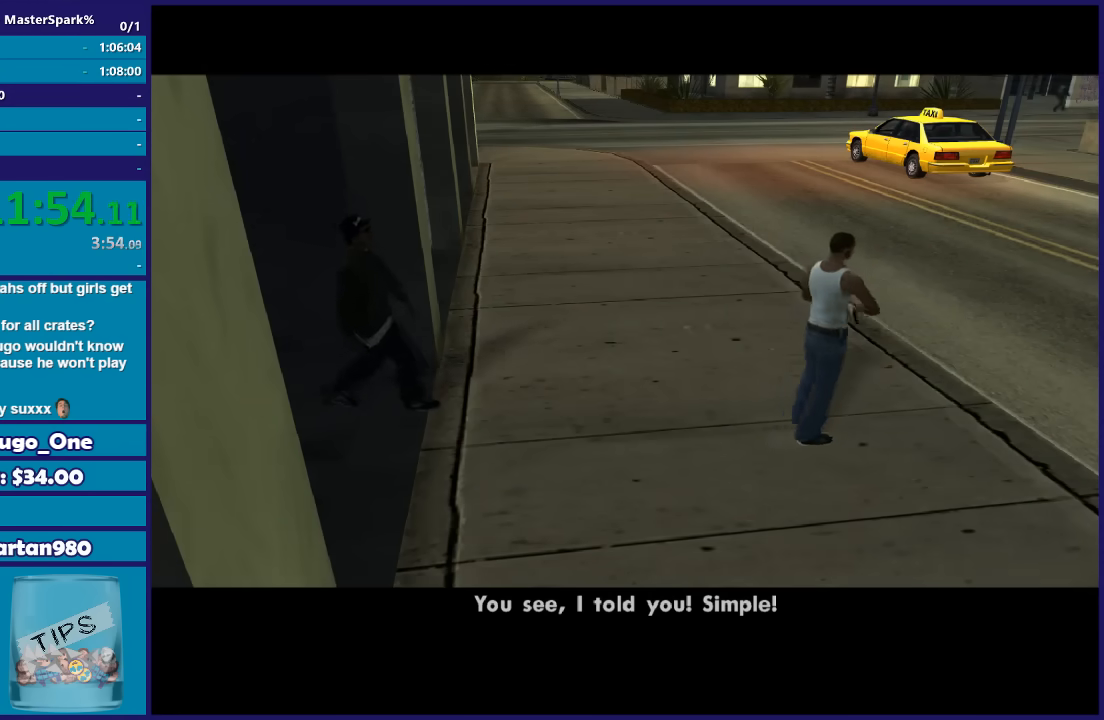
{"buttons": [], "left_stick": "center", "right_stick": "center", "button_events": [[100, "A", "up"], [234, "A", "down"], [334, "A", "up"], [434, "A", "down"], [501, "A", "up"]]}
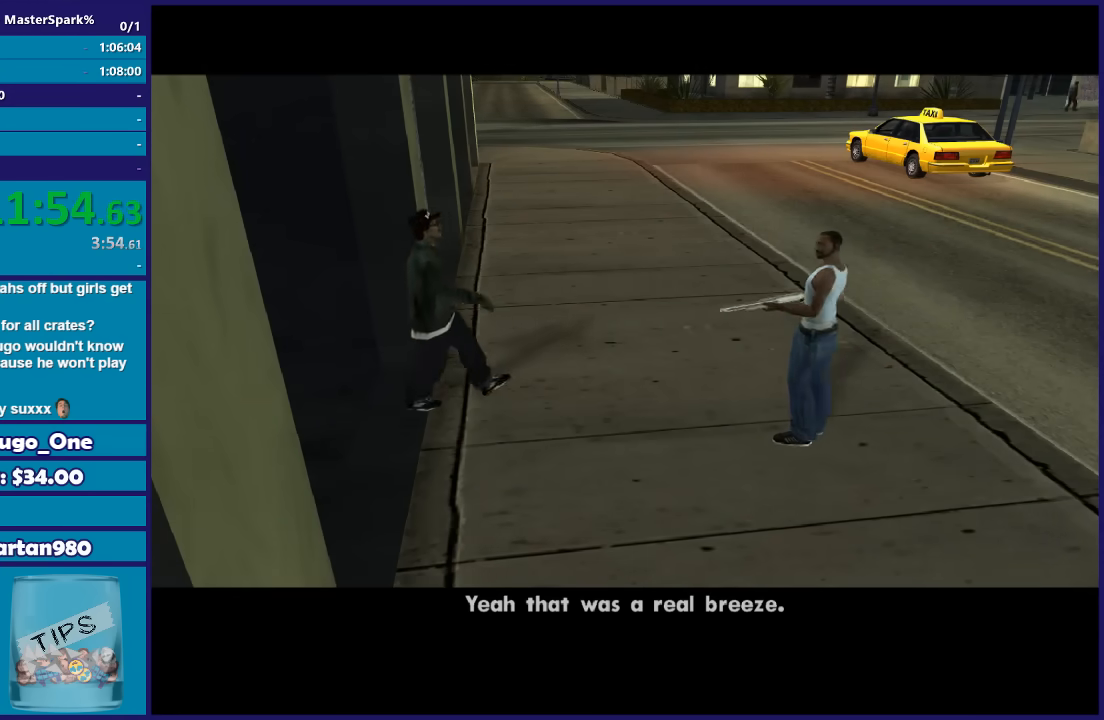
{"buttons": [], "left_stick": "center", "right_stick": "center", "button_events": [[100, "A", "down"], [200, "A", "up"], [333, "A", "down"], [433, "A", "up"]]}
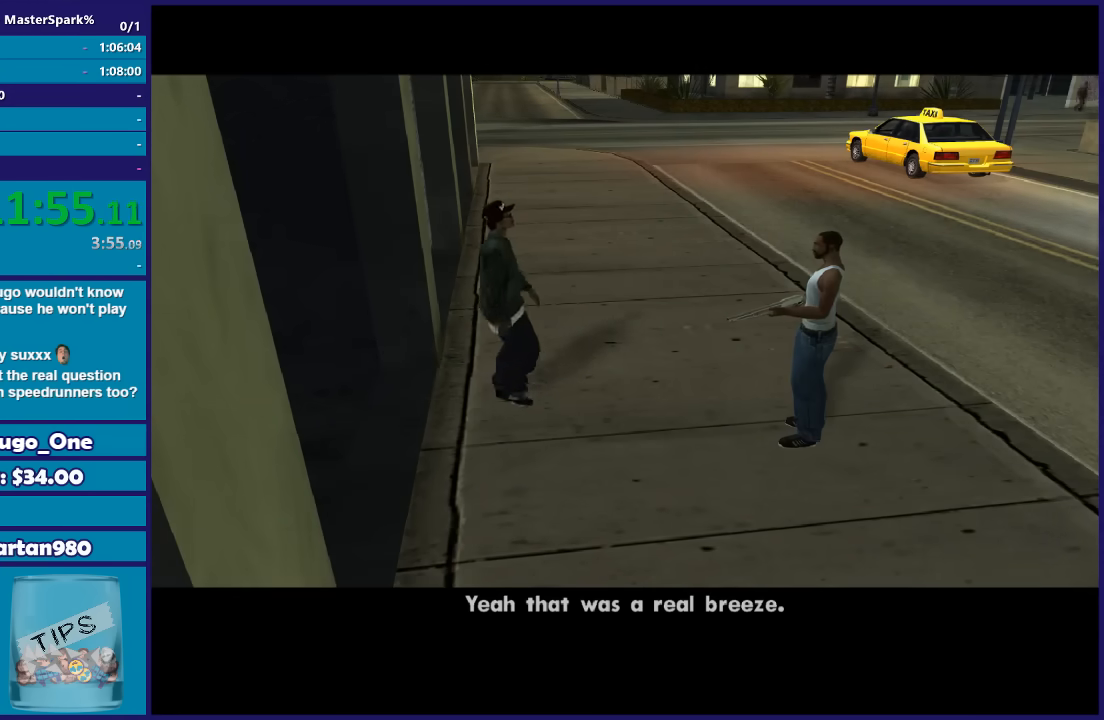
{"buttons": [], "left_stick": "center", "right_stick": "center", "button_events": [[34, "A", "down"], [100, "A", "up"], [267, "A", "down"], [334, "A", "up"]]}
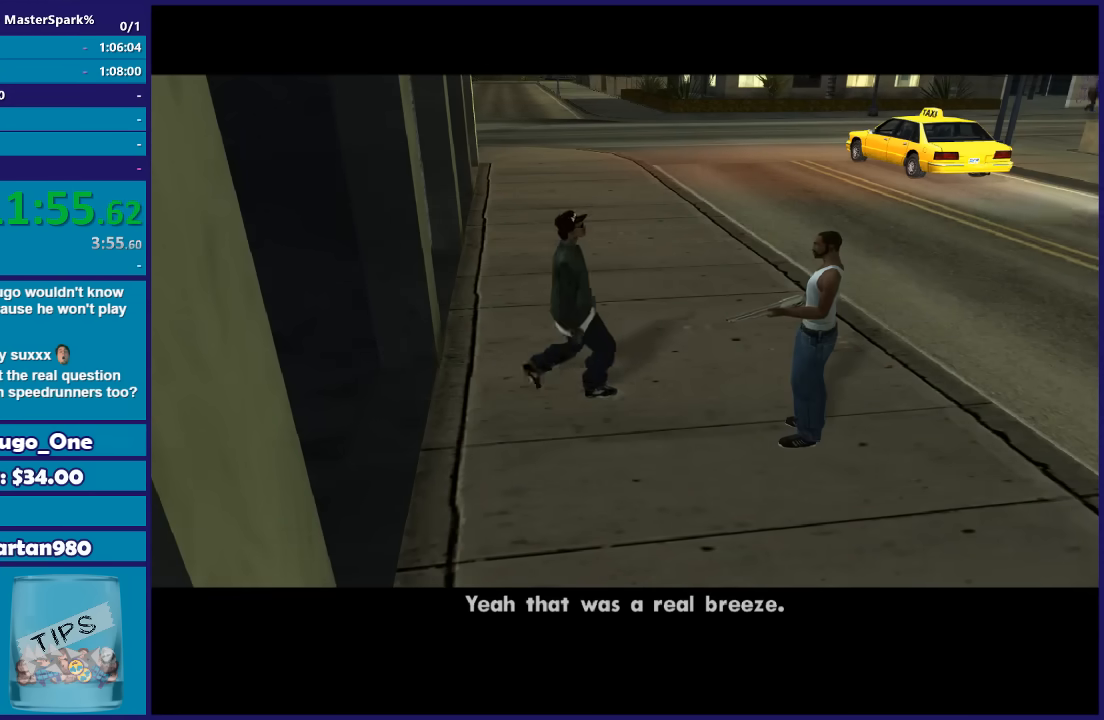
{"buttons": ["A"], "left_stick": "center", "right_stick": "center", "button_events": [[33, "A", "down"], [100, "A", "up"], [233, "A", "down"], [333, "A", "up"], [500, "A", "down"]]}
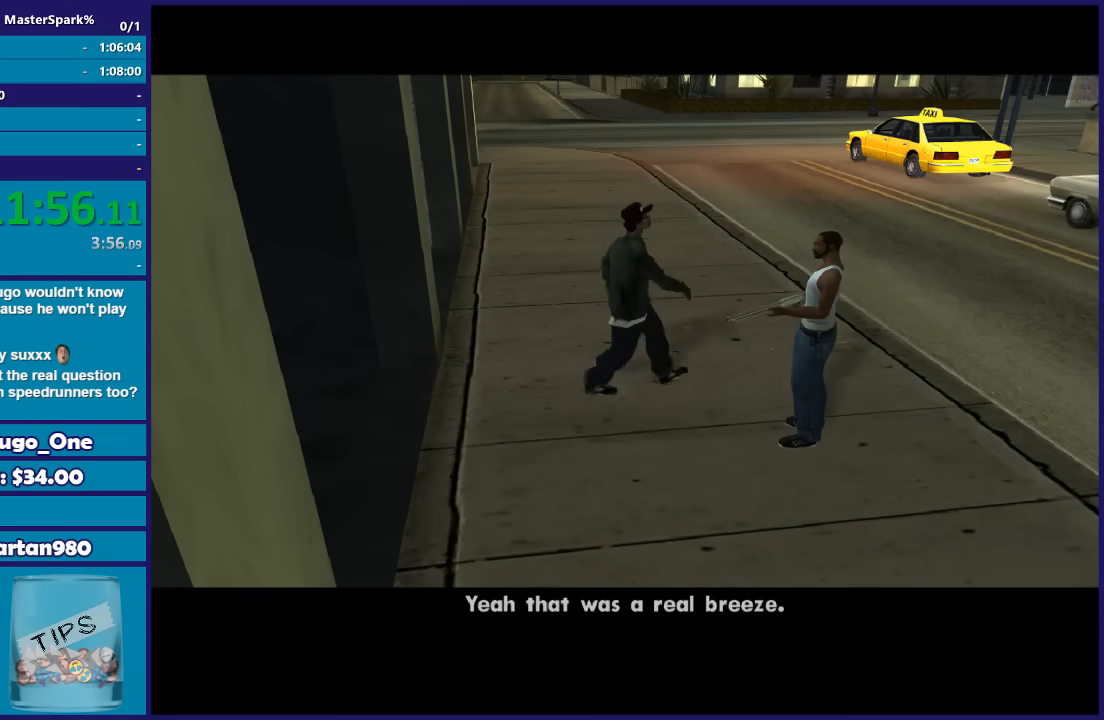
{"buttons": ["A"], "left_stick": "center", "right_stick": "center", "button_events": [[67, "A", "up"], [200, "A", "down"], [267, "A", "up"], [434, "A", "down"]]}
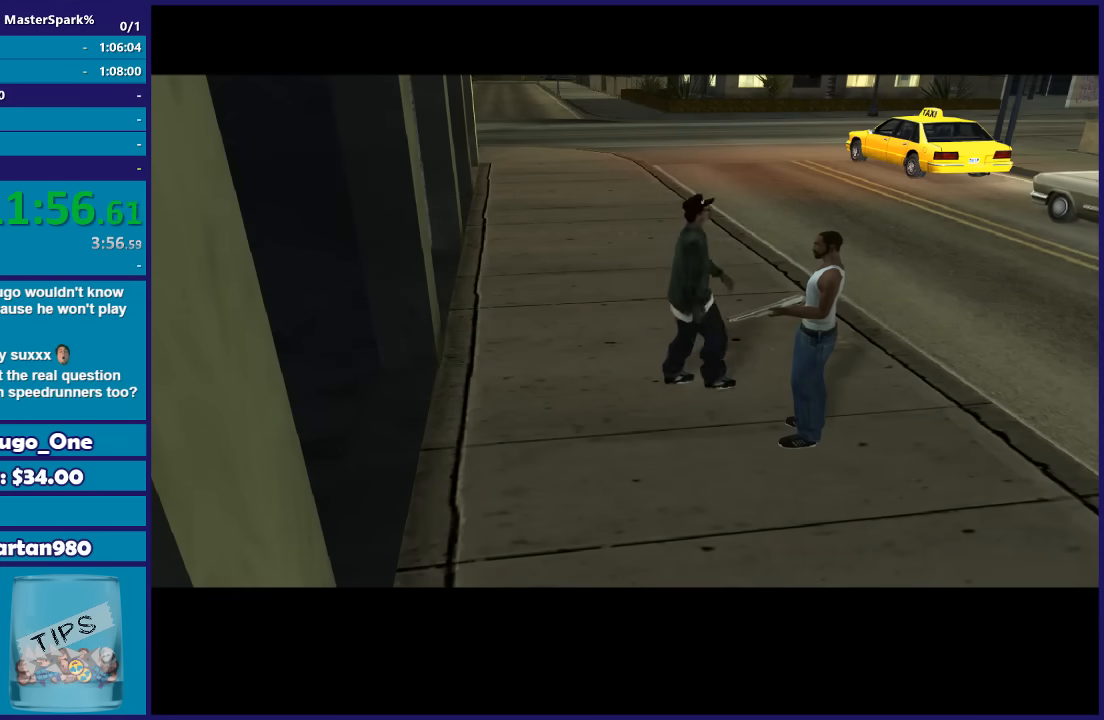
{"buttons": ["A"], "left_stick": "center", "right_stick": "center", "button_events": [[66, "A", "up"], [200, "A", "down"], [333, "A", "up"], [467, "A", "down"]]}
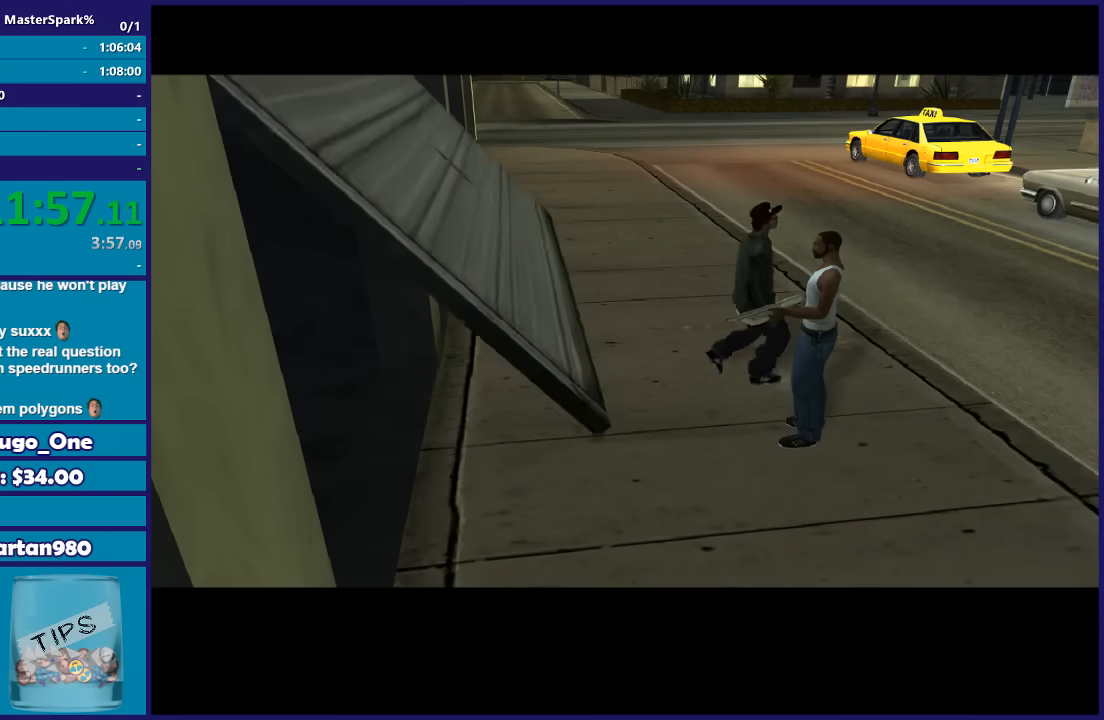
{"buttons": [], "left_stick": "center", "right_stick": "center", "button_events": [[67, "A", "up"], [200, "A", "down"], [267, "A", "up"]]}
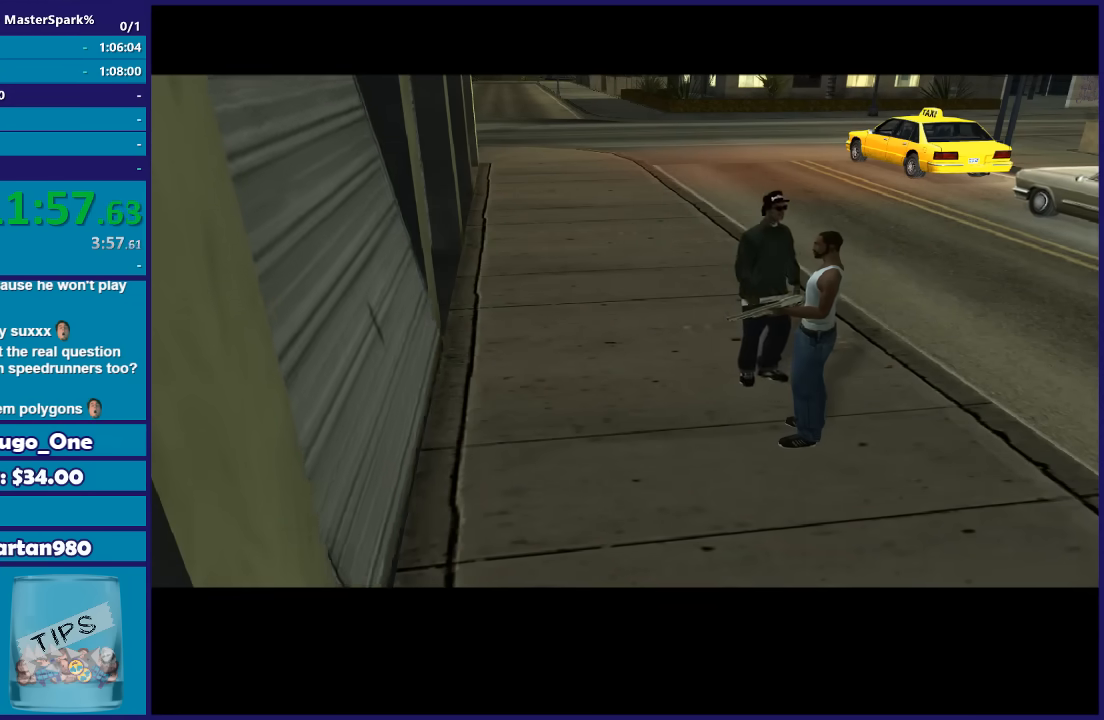
{"buttons": [], "left_stick": "center", "right_stick": "center", "button_events": []}
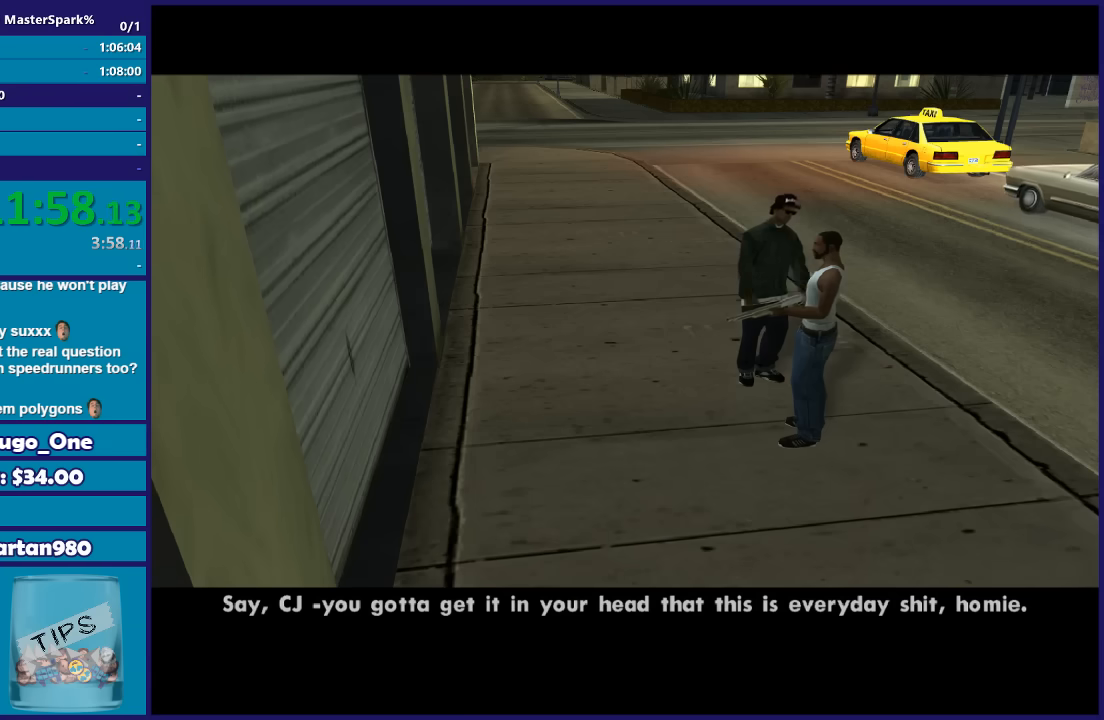
{"buttons": ["A"], "left_stick": "center", "right_stick": "center", "button_events": [[434, "A", "down"]]}
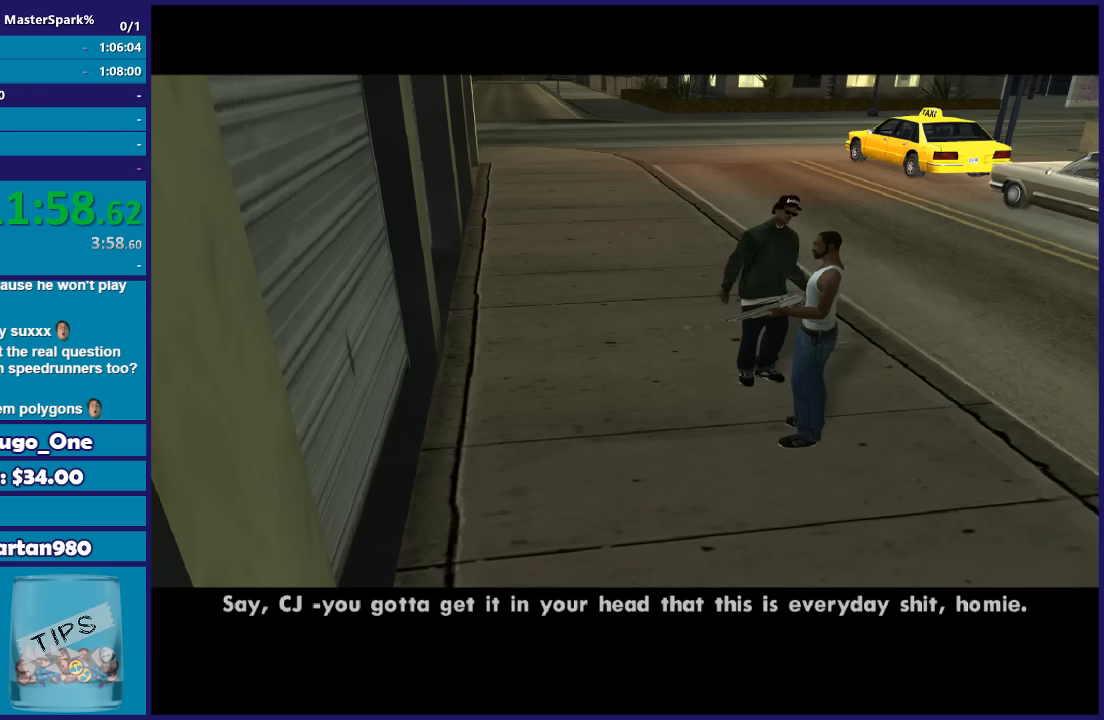
{"buttons": [], "left_stick": "center", "right_stick": "center", "button_events": [[200, "A", "up"]]}